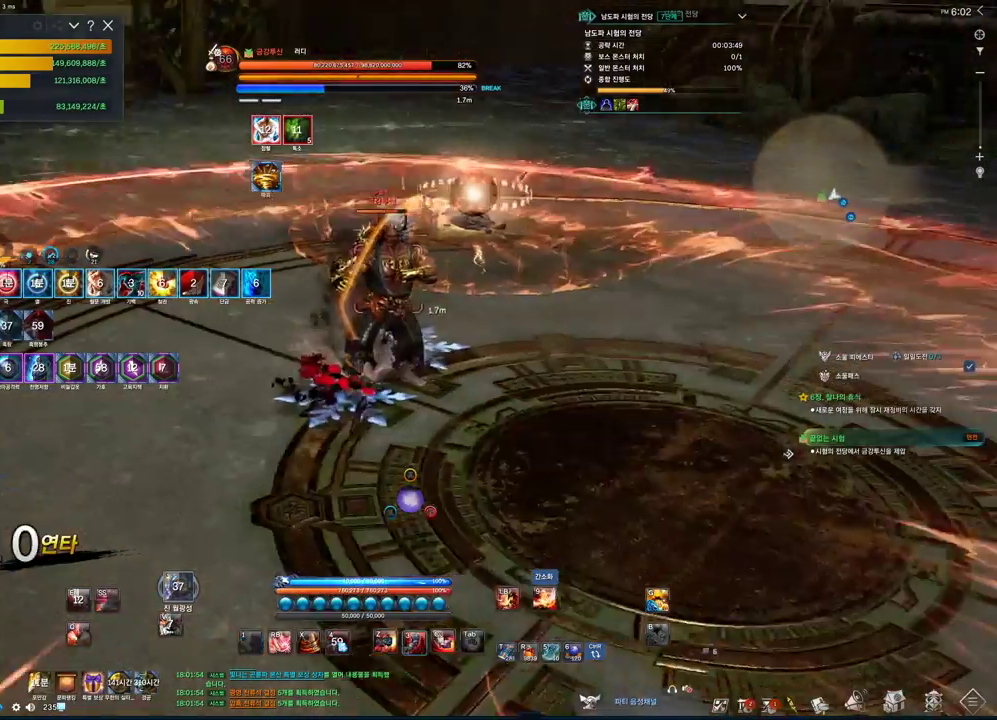
Gameplay with keyboard and mouse; each line is a JSON object with the keys and mouse buttons held at the frame after it. "events" lists presses ("down") and releases ("up") of "1", "2", "3", "4", "5", "a", "alt", "c", "ctrl", "d", "e", "f", "m", "q", "r", "s", "shift", "space", "t", "tab", "tilde", "v", "w", "x", "z", "mouse_left", "mouse_wheel", "mouse_right", "mouse_mb4" and "mouse_mb5" between this image and that frame as [ms after this image, input, new state], when the widget could be followed in between. "mouse_left", "mouse_wheel", "mouse_right", "mouse_mb4", "mouse_mb5" = the "left", "wheel", "right", "mb4", "mb5" buttons of the "mouse" list. No other keys are recorded. "wheel" means that the mouse wheel is clicked or scrolled. Not read: mouse_move.
{"keys": [], "mouse": [], "events": [[66, "3", "up"], [200, "d", "up"], [200, "z", "down"], [466, "z", "up"]]}
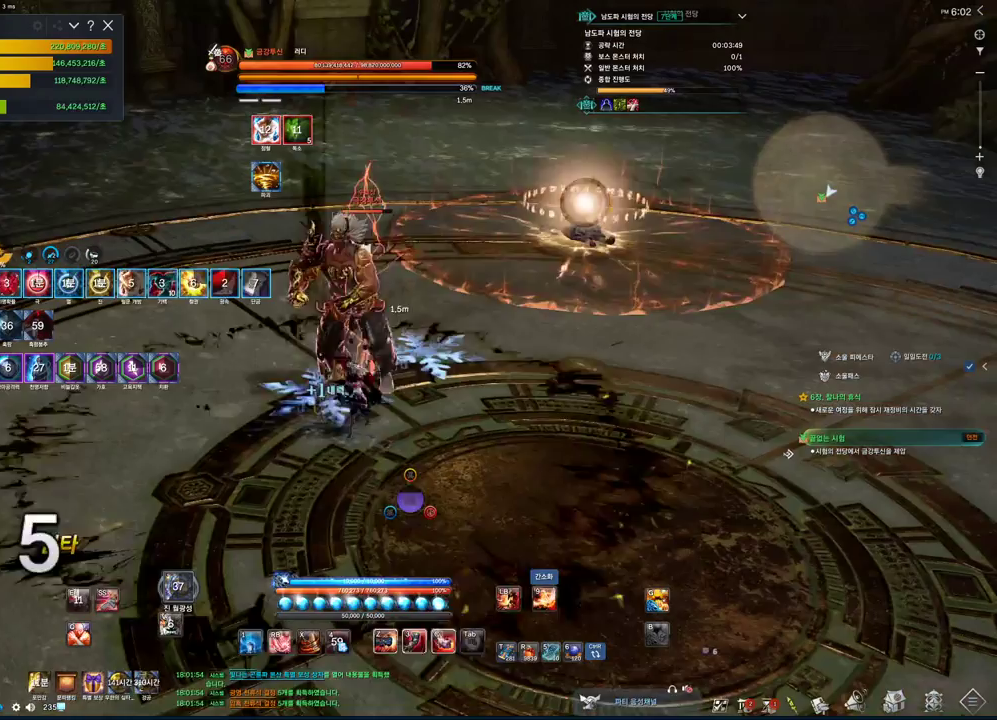
{"keys": [], "mouse": [], "events": [[66, "s", "down"], [133, "c", "down"], [400, "c", "up"], [400, "s", "up"]]}
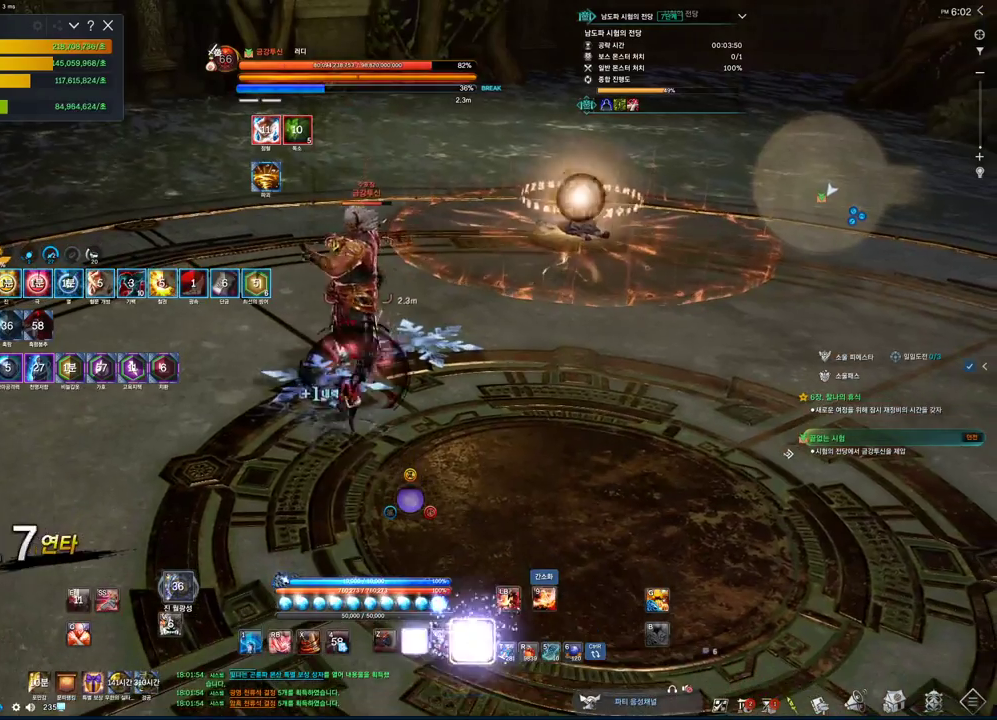
{"keys": [], "mouse": [], "events": [[66, "tab", "down"], [233, "tab", "up"], [333, "c", "down"], [433, "c", "up"]]}
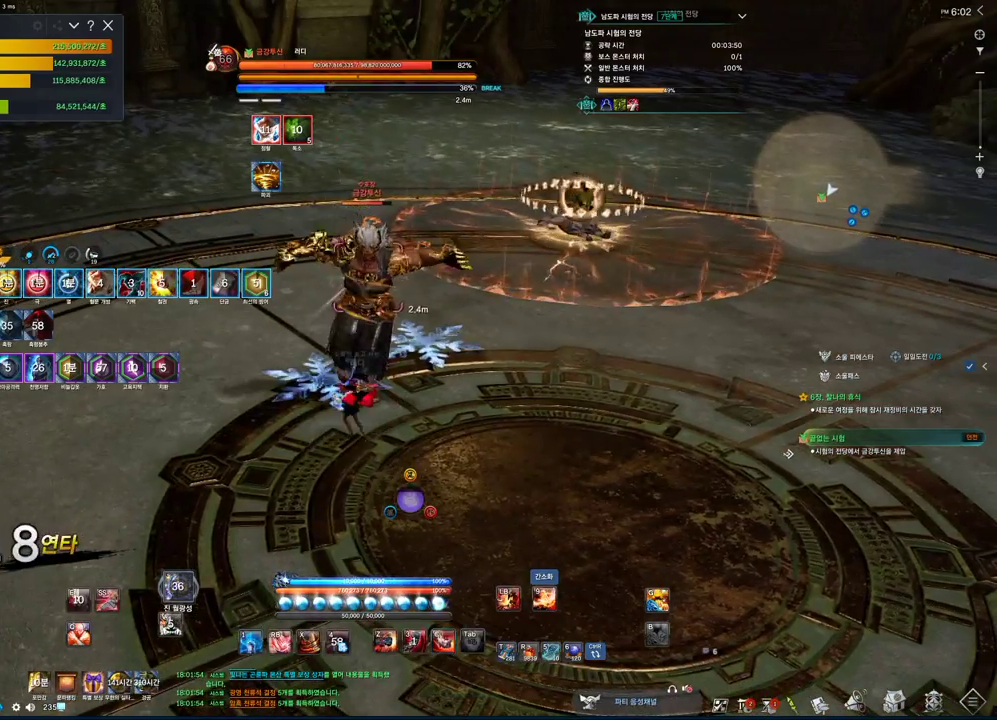
{"keys": [], "mouse": [], "events": [[133, "z", "down"], [266, "s", "down"], [366, "z", "up"], [466, "s", "up"]]}
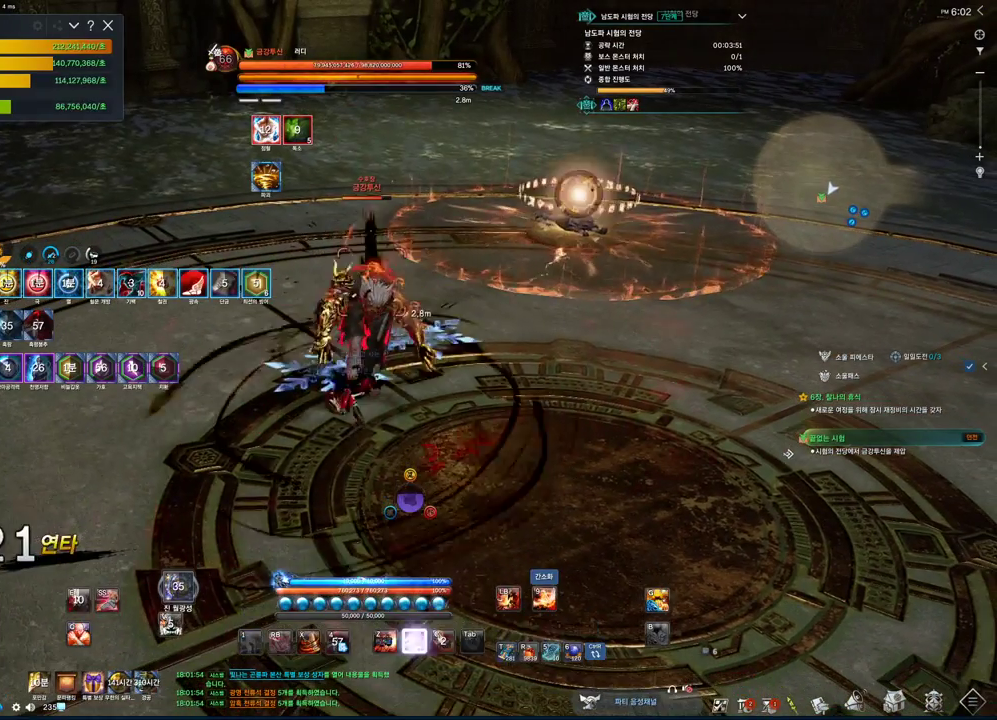
{"keys": ["tab"], "mouse": [], "events": [[133, "3", "down"], [300, "3", "up"], [466, "tab", "down"]]}
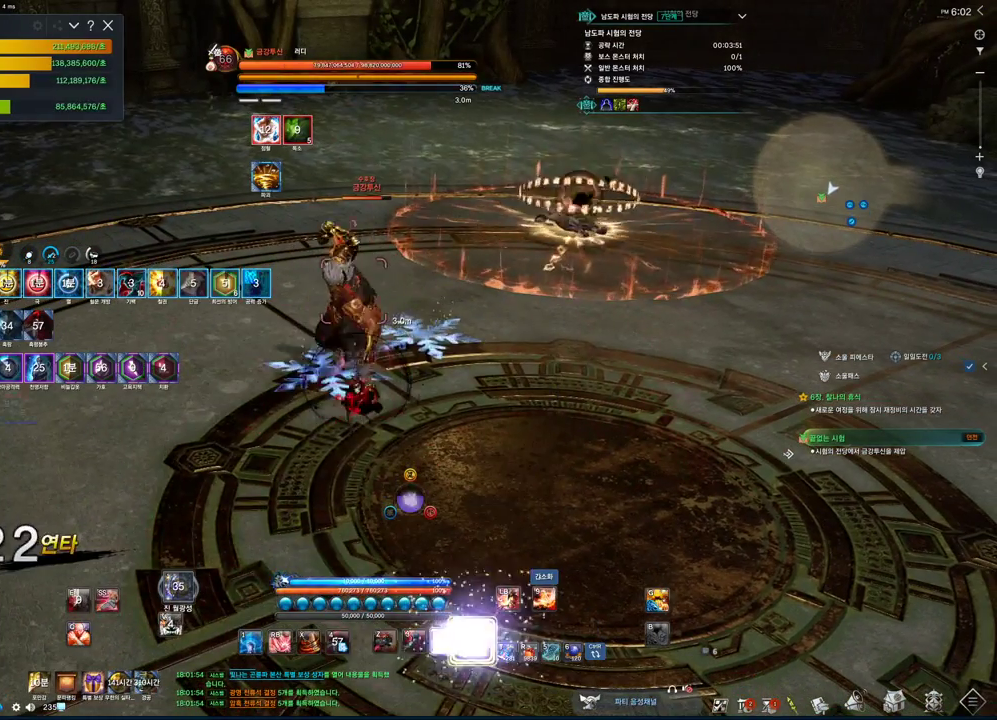
{"keys": ["z"], "mouse": [], "events": [[166, "tab", "up"], [200, "3", "down"], [300, "3", "up"], [433, "z", "down"]]}
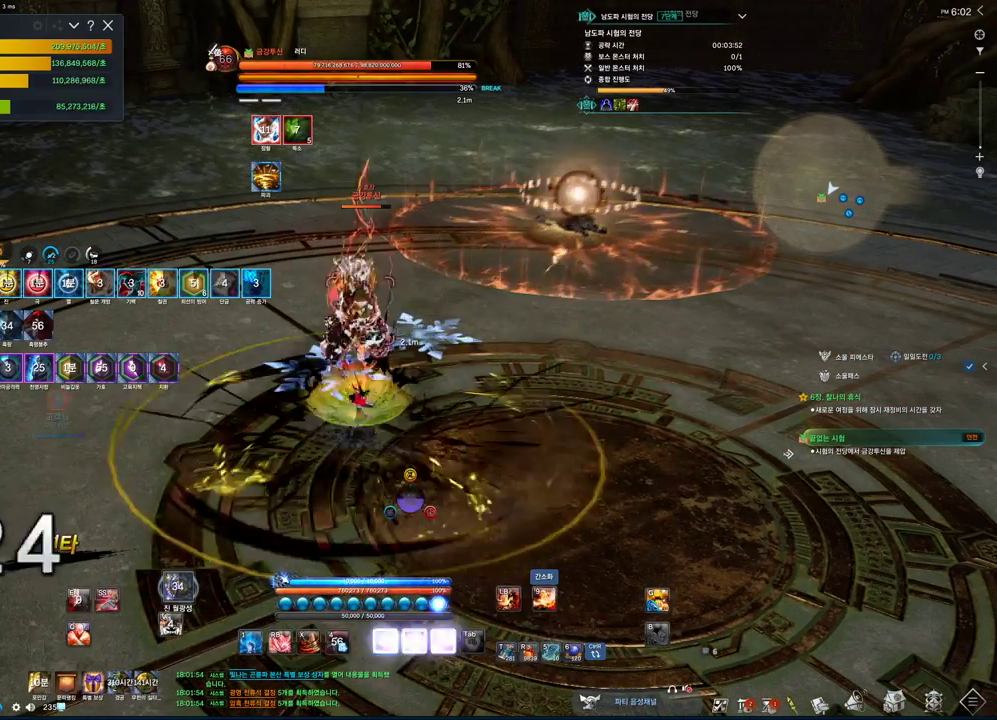
{"keys": ["c", "s"], "mouse": [], "events": [[266, "z", "up"], [433, "c", "down"], [433, "s", "down"]]}
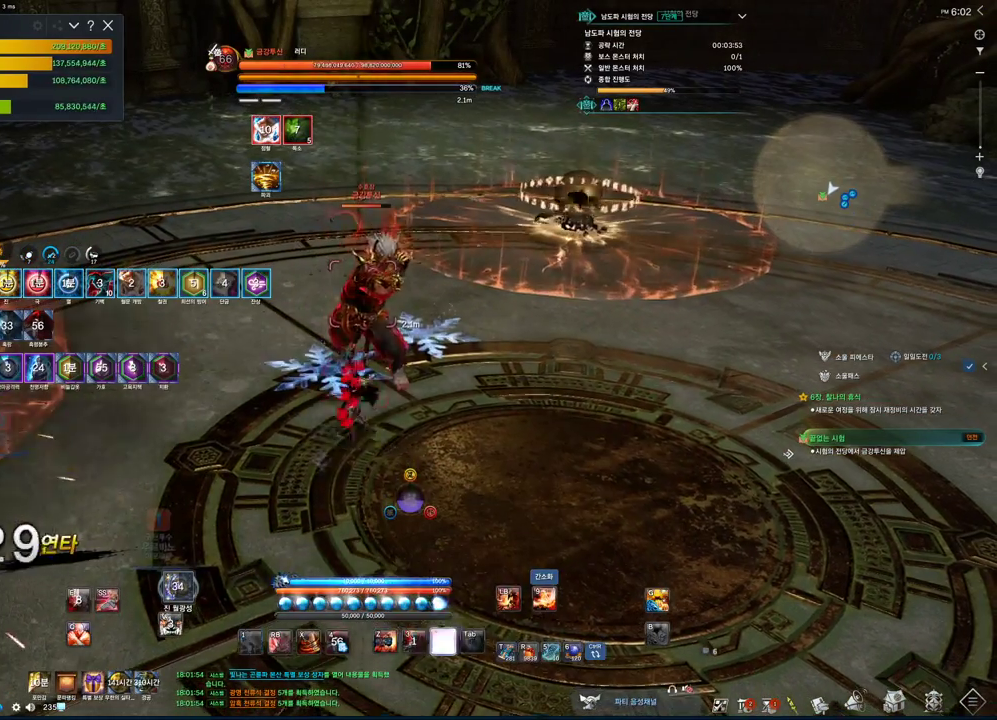
{"keys": ["tab"], "mouse": [], "events": [[233, "c", "up"], [266, "s", "up"], [366, "tab", "down"]]}
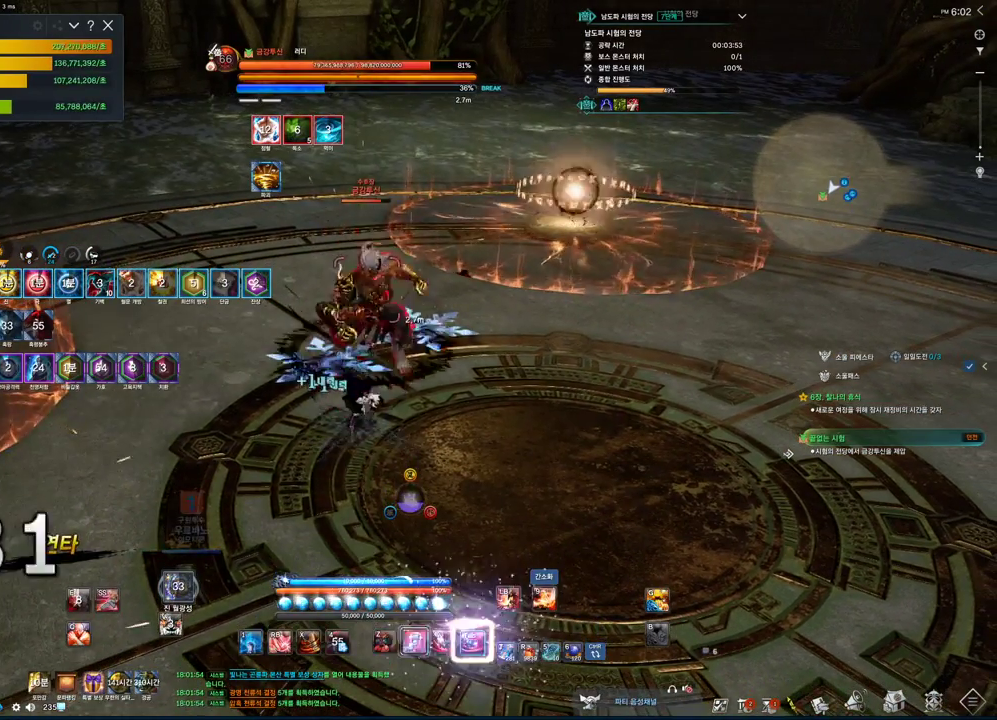
{"keys": ["z"], "mouse": [], "events": [[100, "tab", "up"], [133, "c", "down"], [266, "c", "up"], [433, "z", "down"]]}
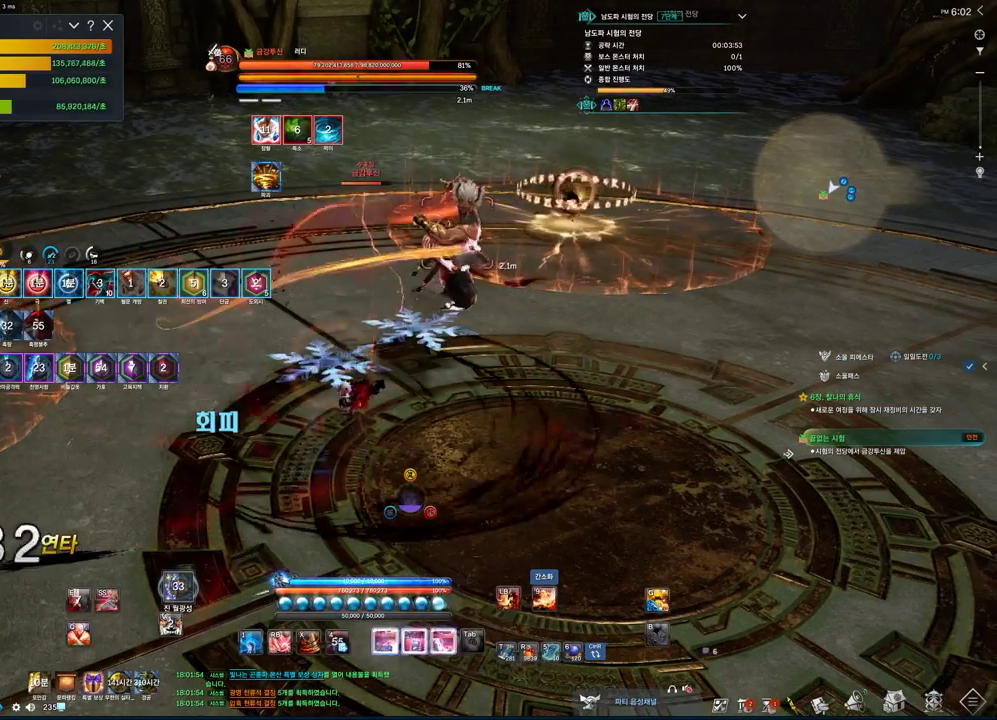
{"keys": ["3"], "mouse": [], "events": [[66, "s", "down"], [200, "z", "up"], [300, "s", "up"], [433, "3", "down"]]}
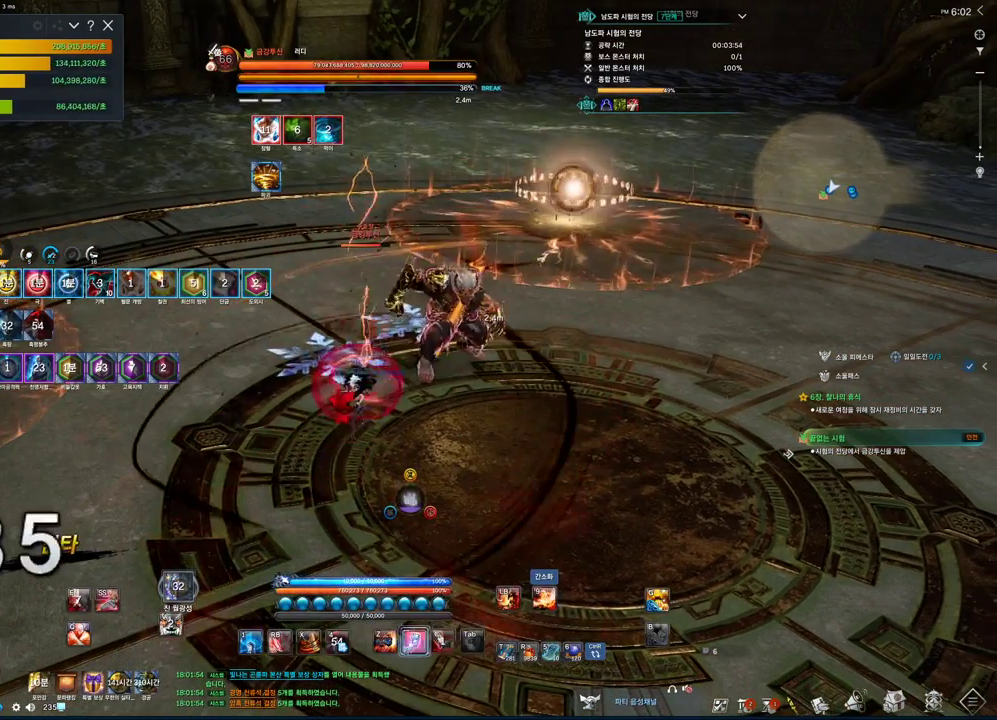
{"keys": ["tab"], "mouse": [], "events": [[166, "3", "up"], [366, "tab", "down"]]}
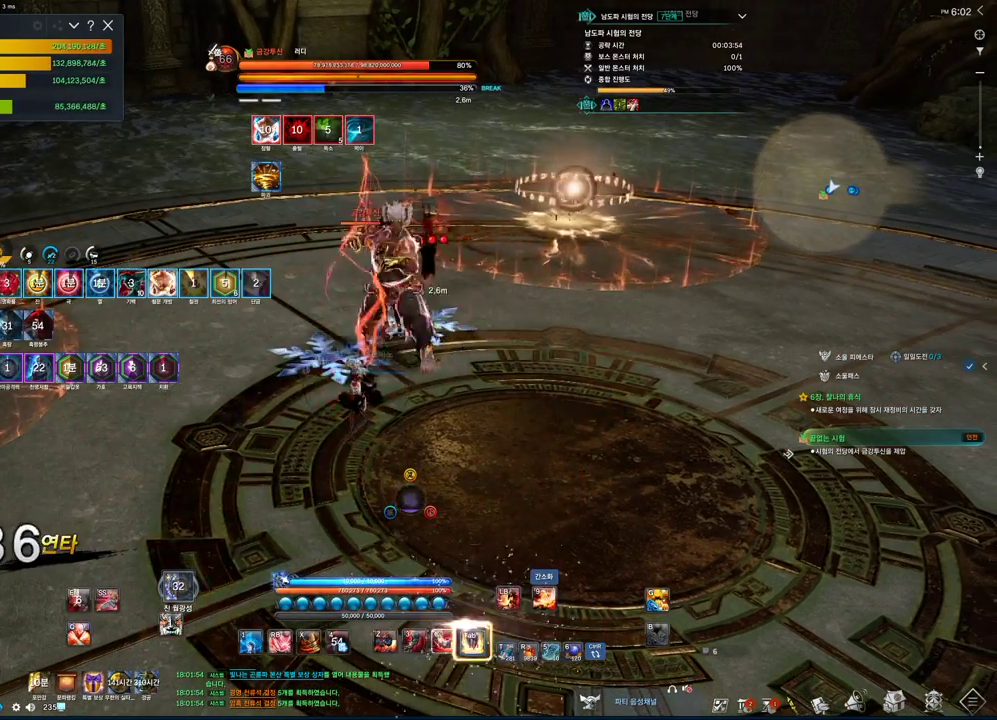
{"keys": ["f"], "mouse": [], "events": [[100, "2", "down"], [100, "tab", "up"], [200, "2", "up"], [333, "f", "down"]]}
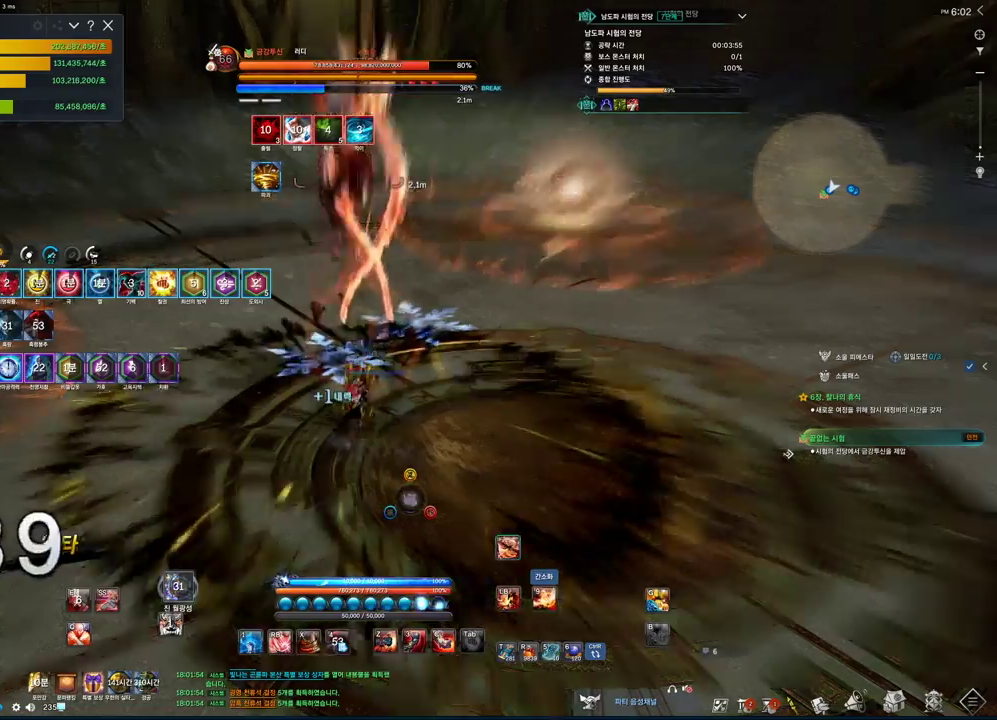
{"keys": ["2"], "mouse": [], "events": [[66, "f", "up"], [300, "4", "down"], [433, "4", "up"], [500, "2", "down"]]}
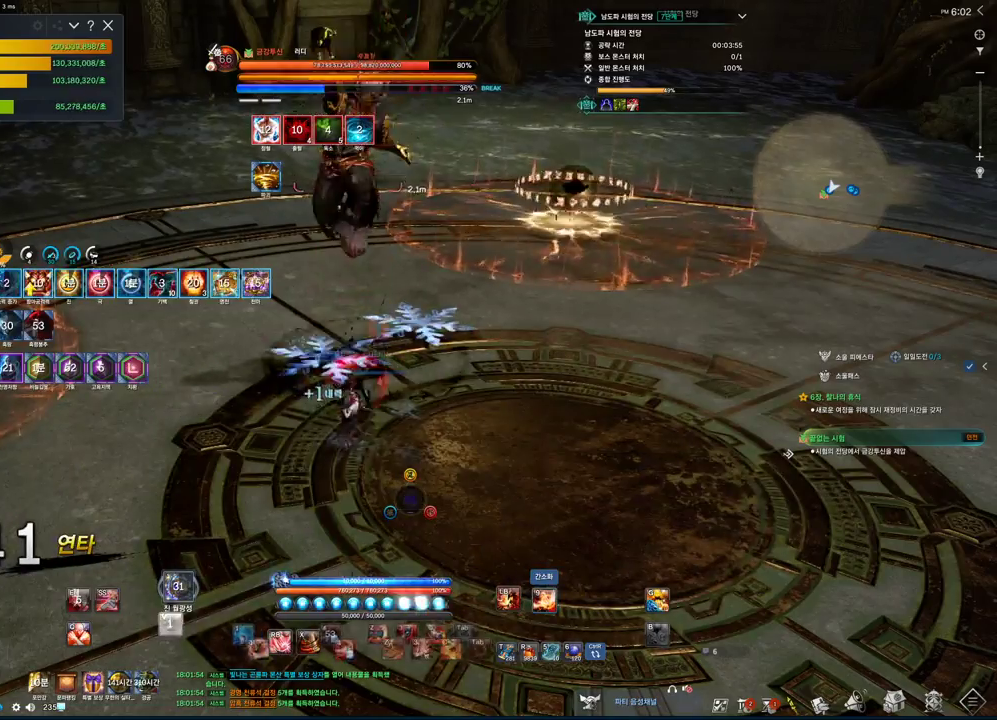
{"keys": [], "mouse": [], "events": [[66, "2", "up"], [266, "f", "down"], [400, "f", "up"]]}
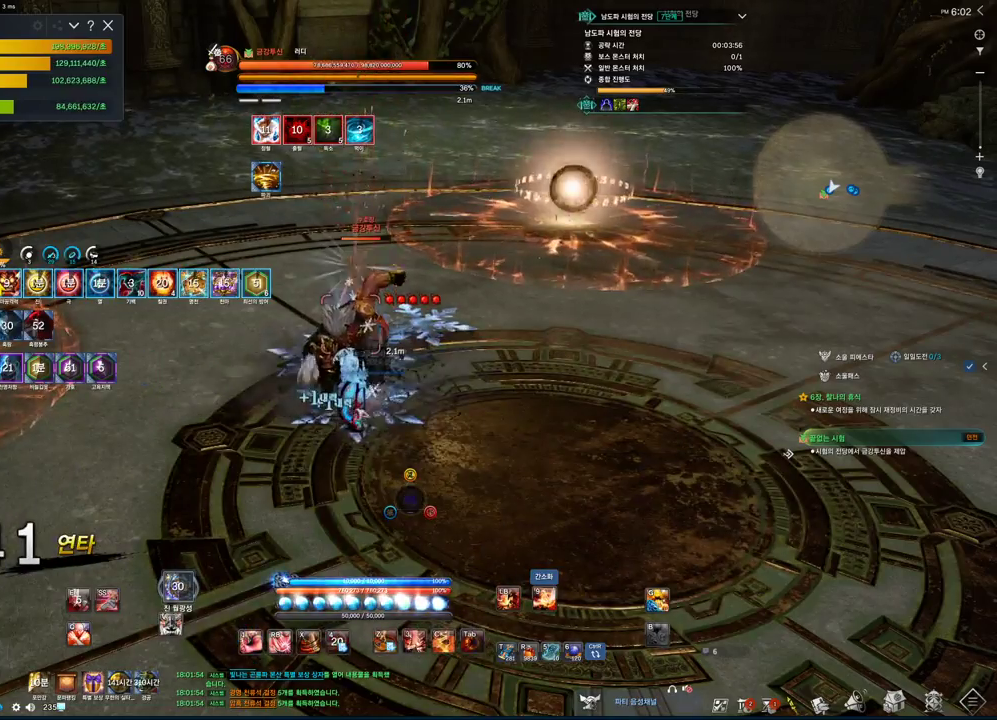
{"keys": [], "mouse": [], "events": [[100, "3", "down"], [200, "3", "up"], [233, "tab", "down"], [333, "2", "down"], [333, "tab", "up"], [433, "2", "up"]]}
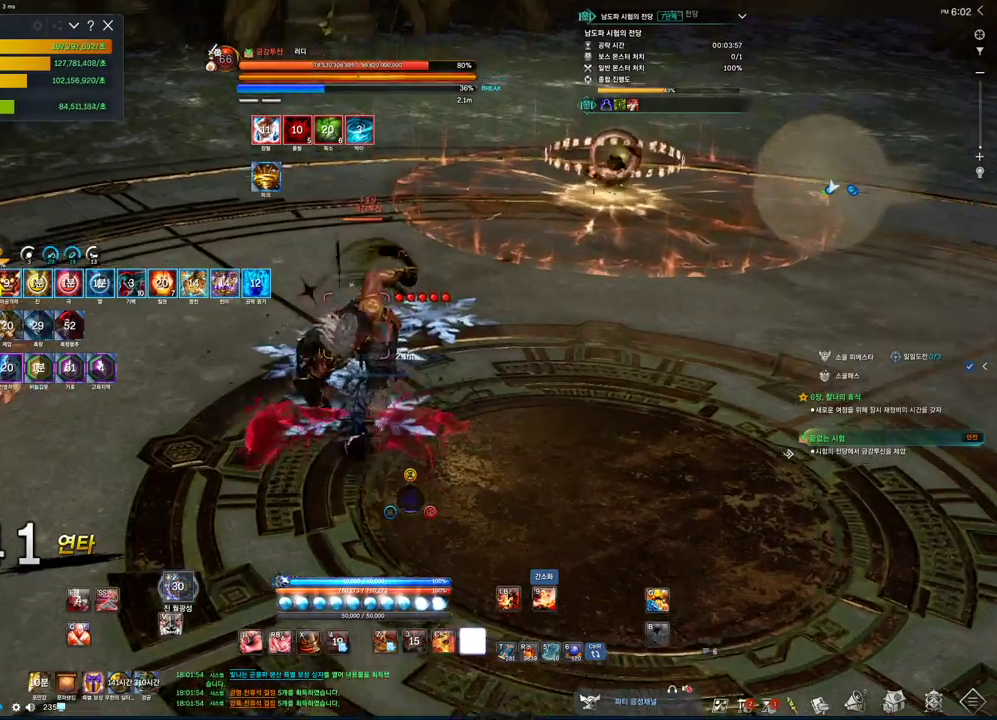
{"keys": ["v"], "mouse": [], "events": [[133, "f", "down"], [333, "f", "up"], [400, "v", "down"]]}
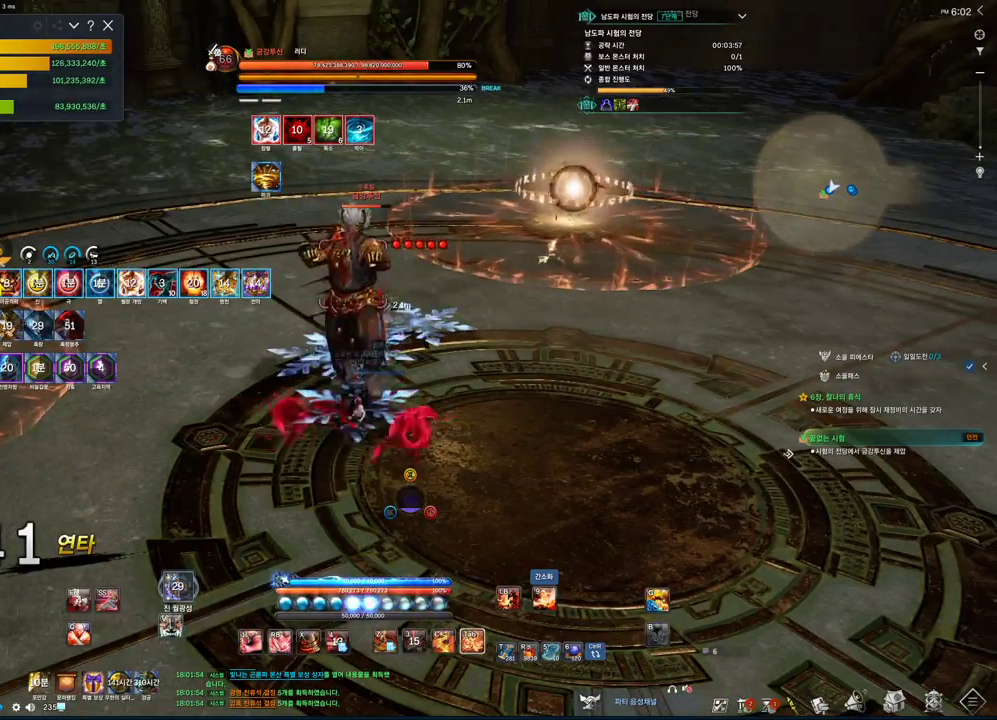
{"keys": ["tab"], "mouse": [], "events": [[33, "v", "up"], [133, "tab", "down"]]}
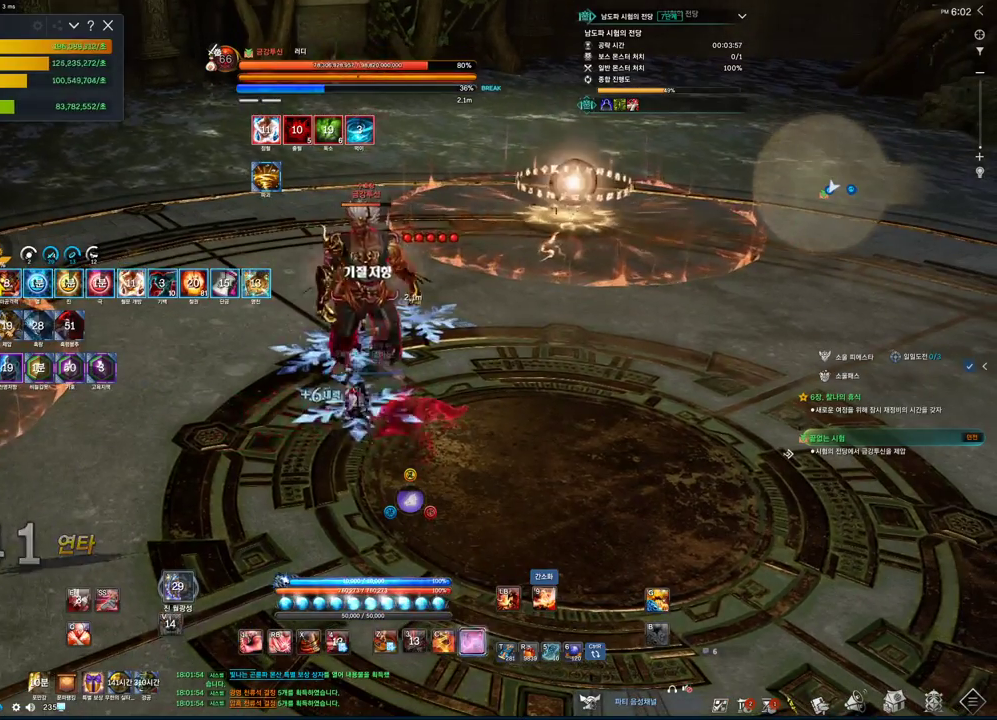
{"keys": ["tab"], "mouse": [], "events": []}
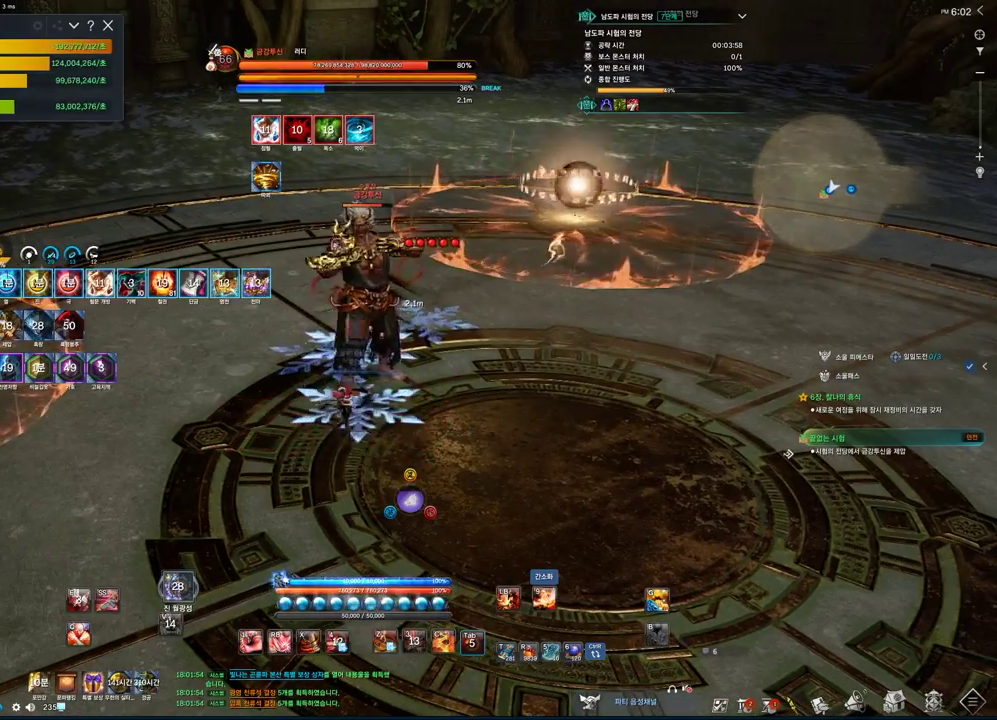
{"keys": ["f"], "mouse": [], "events": [[100, "tab", "up"], [166, "2", "down"], [233, "2", "up"], [400, "f", "down"]]}
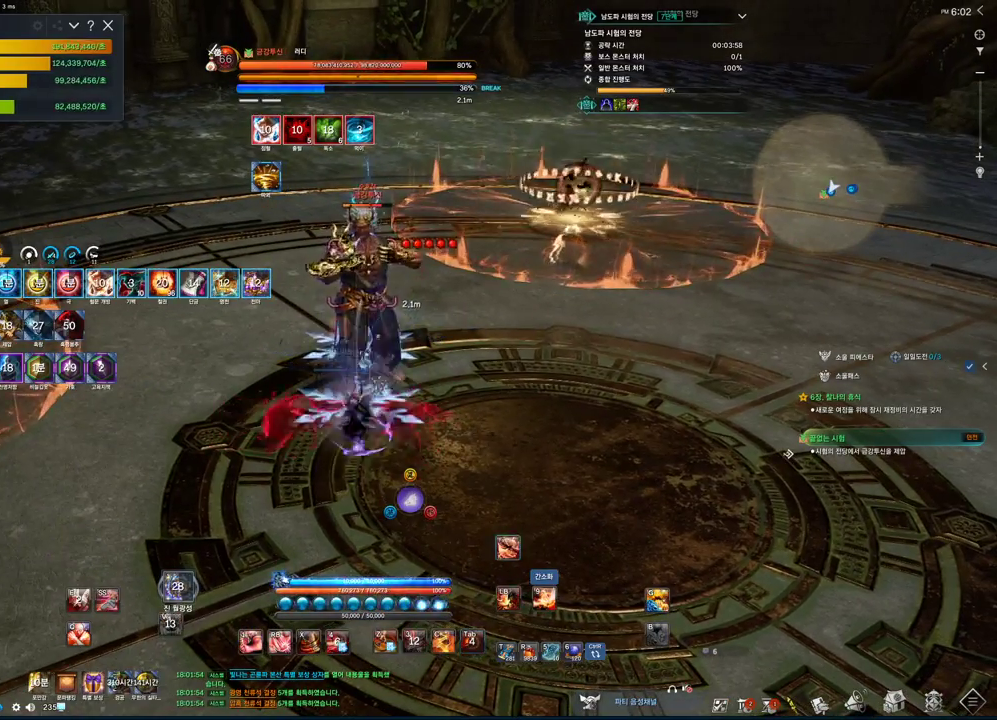
{"keys": ["2"], "mouse": [], "events": [[33, "mouse_left", "down"], [133, "mouse_left", "up"], [133, "s", "down"], [166, "f", "up"], [333, "s", "up"], [500, "2", "down"]]}
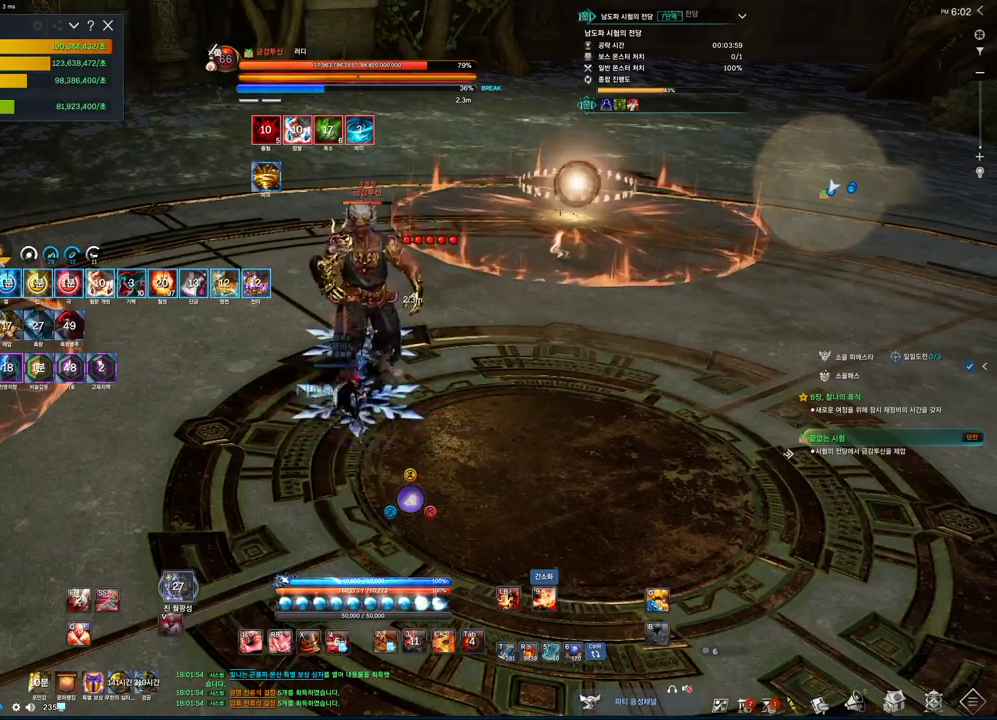
{"keys": ["f", "s"], "mouse": [], "events": [[100, "2", "up"], [233, "f", "down"], [333, "mouse_left", "down"], [433, "mouse_left", "up"], [433, "s", "down"]]}
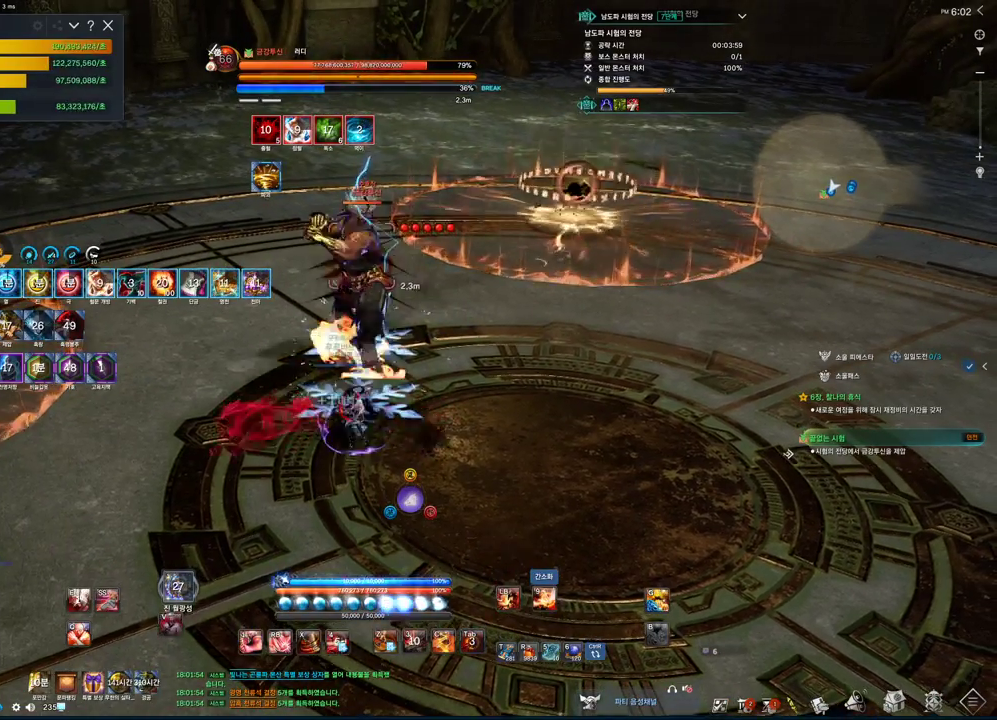
{"keys": ["a", "v"], "mouse": [], "events": [[33, "f", "up"], [133, "a", "down"], [200, "s", "up"], [400, "v", "down"]]}
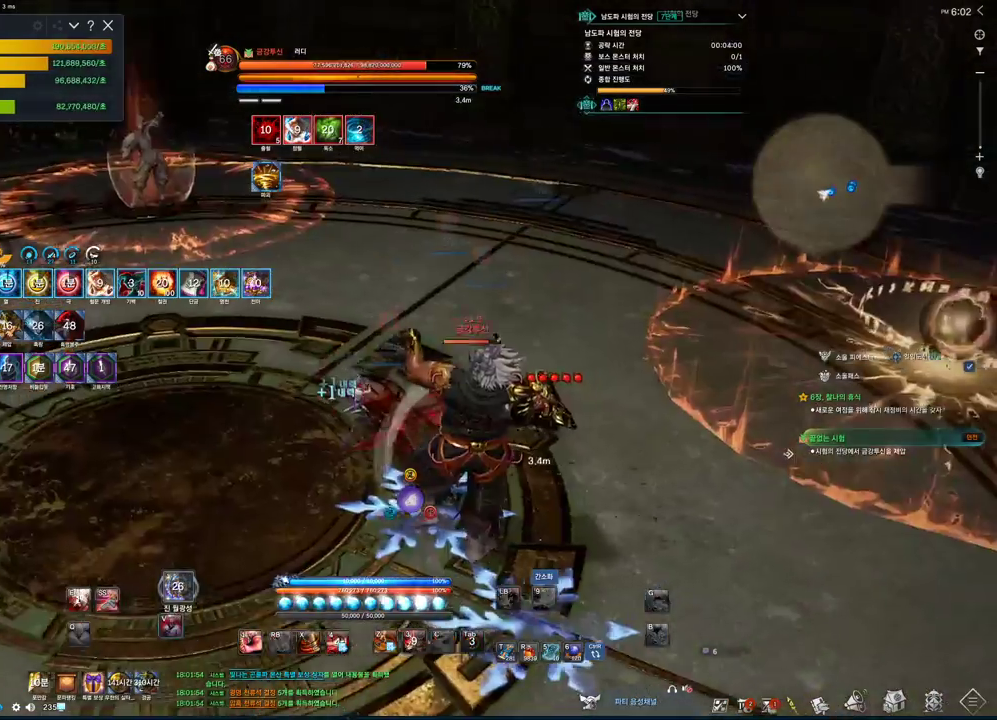
{"keys": ["3", "a"], "mouse": [], "events": [[33, "v", "up"], [500, "3", "down"]]}
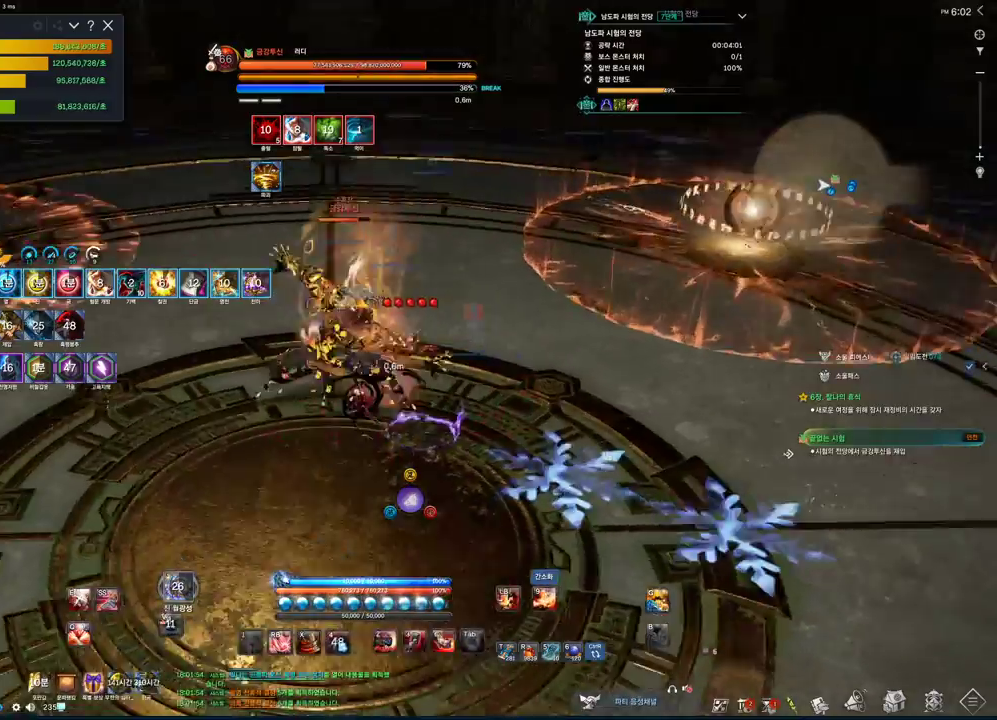
{"keys": ["a"], "mouse": [], "events": [[133, "3", "up"], [333, "z", "down"], [500, "z", "up"]]}
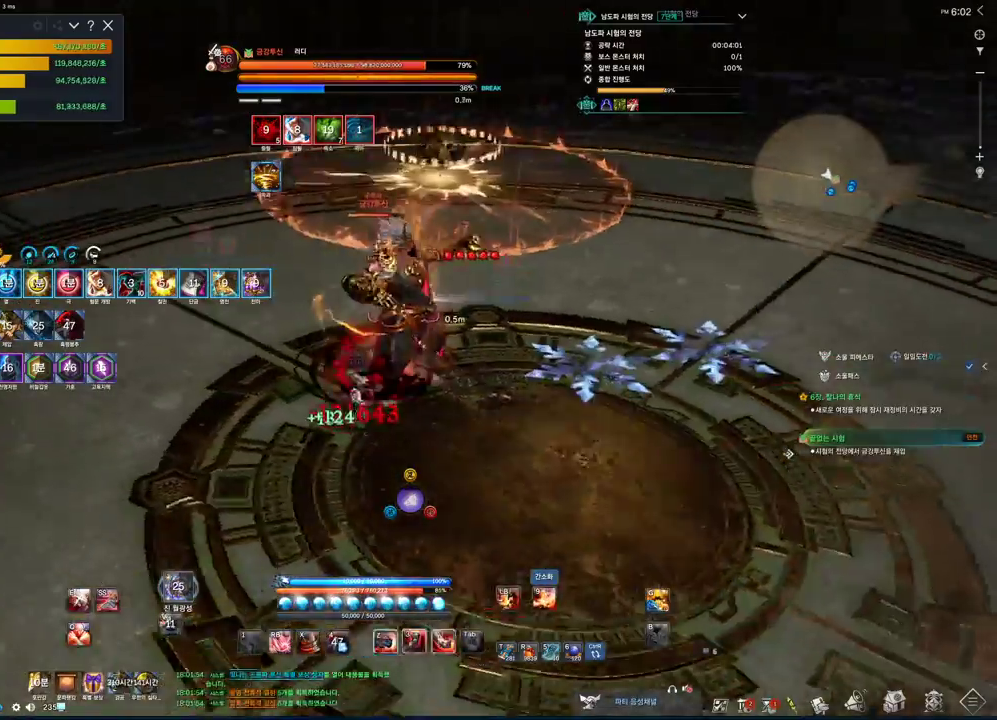
{"keys": [], "mouse": [], "events": [[200, "c", "down"], [433, "c", "up"], [466, "a", "up"]]}
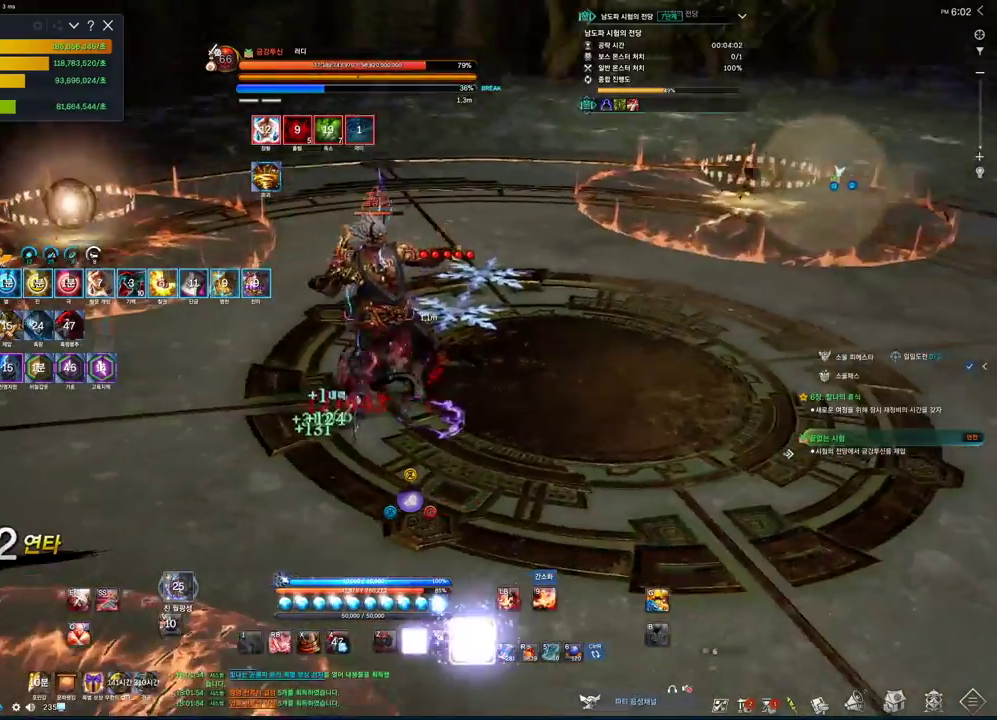
{"keys": [], "mouse": [], "events": [[133, "tab", "down"], [266, "tab", "up"], [300, "c", "down"], [466, "c", "up"]]}
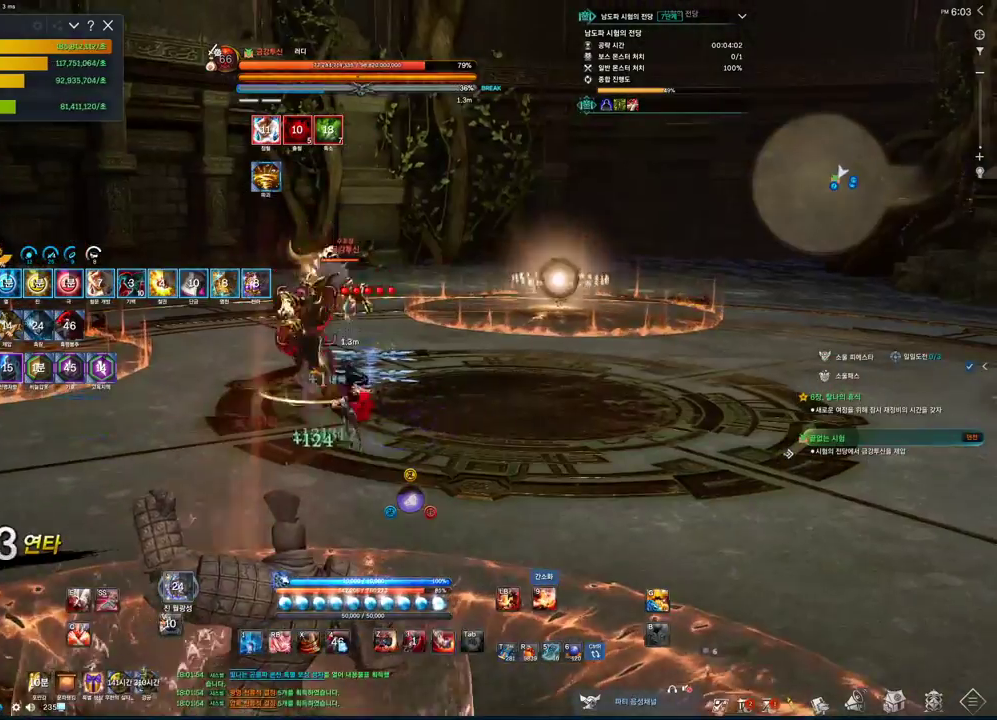
{"keys": ["a", "s"], "mouse": [], "events": [[33, "z", "down"], [133, "z", "up"], [233, "a", "down"], [333, "s", "down"]]}
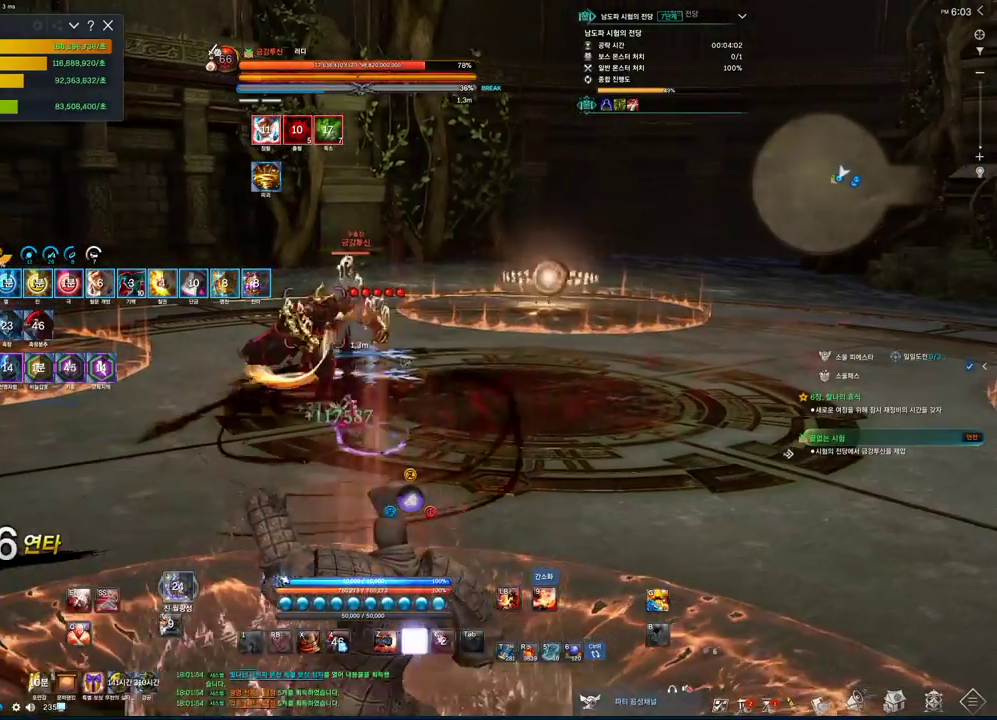
{"keys": ["tab"], "mouse": [], "events": [[66, "a", "up"], [66, "s", "up"], [166, "3", "down"], [333, "3", "up"], [500, "tab", "down"]]}
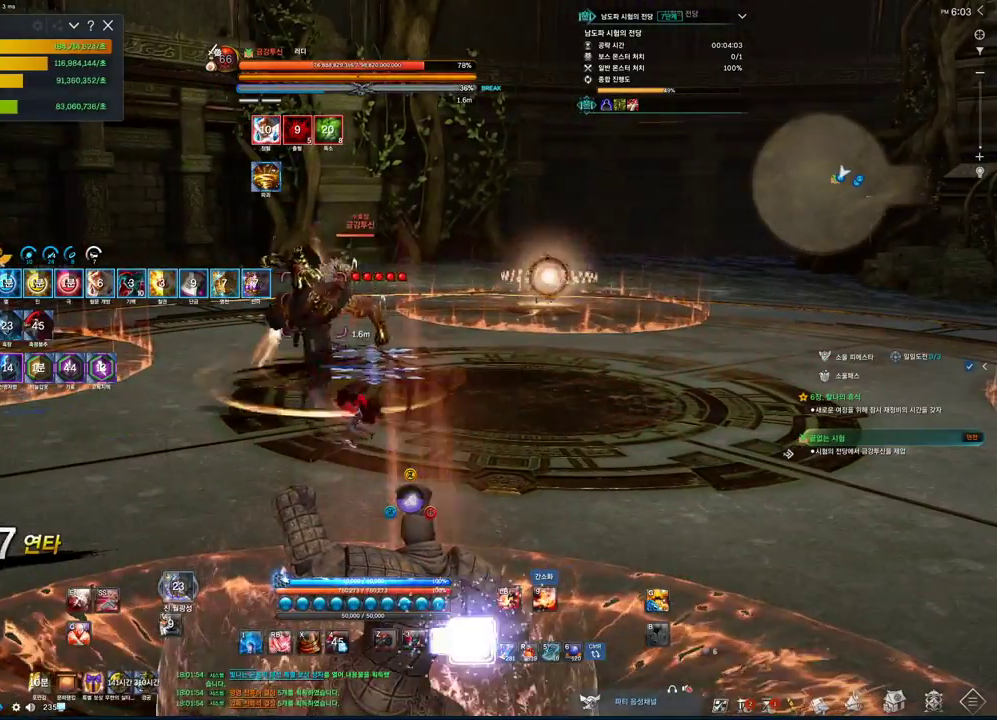
{"keys": ["3"], "mouse": [], "events": [[200, "tab", "up"], [233, "3", "down"], [333, "3", "up"], [500, "3", "down"]]}
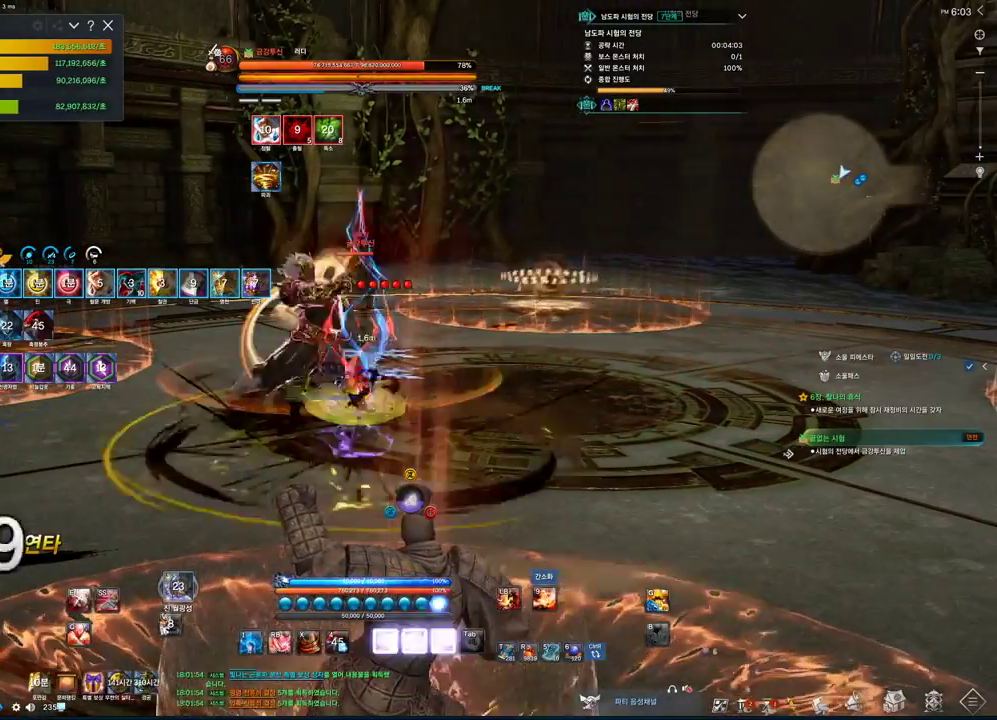
{"keys": ["c"], "mouse": [], "events": [[333, "3", "up"], [500, "c", "down"]]}